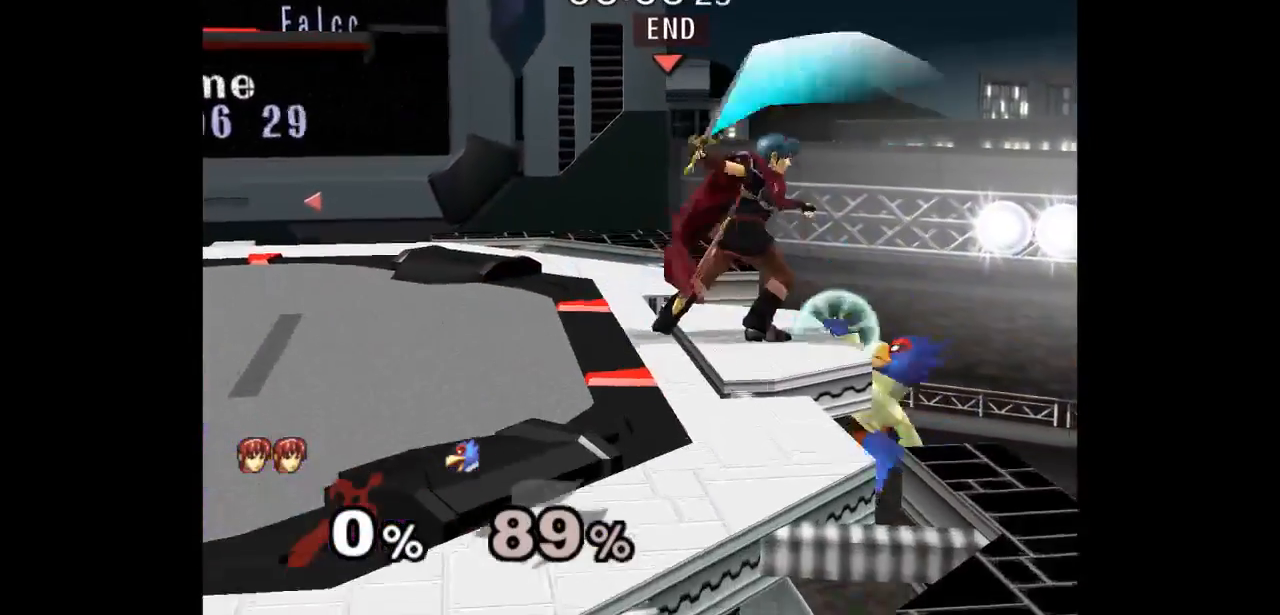
Gameplay with a controller (Nintendo layout); each line is a JSON object with the inputs held at the frame after it (dt_ms = milliseconds from this image to that frame). "events" lists button and stick changes between this image and that frame as [ms after this image, input, new state], when the widget could be followed in between. Not read: L3 R3.
{"dt_ms": 1000, "buttons": ["L1"], "left_stick": "center", "right_stick": "center"}
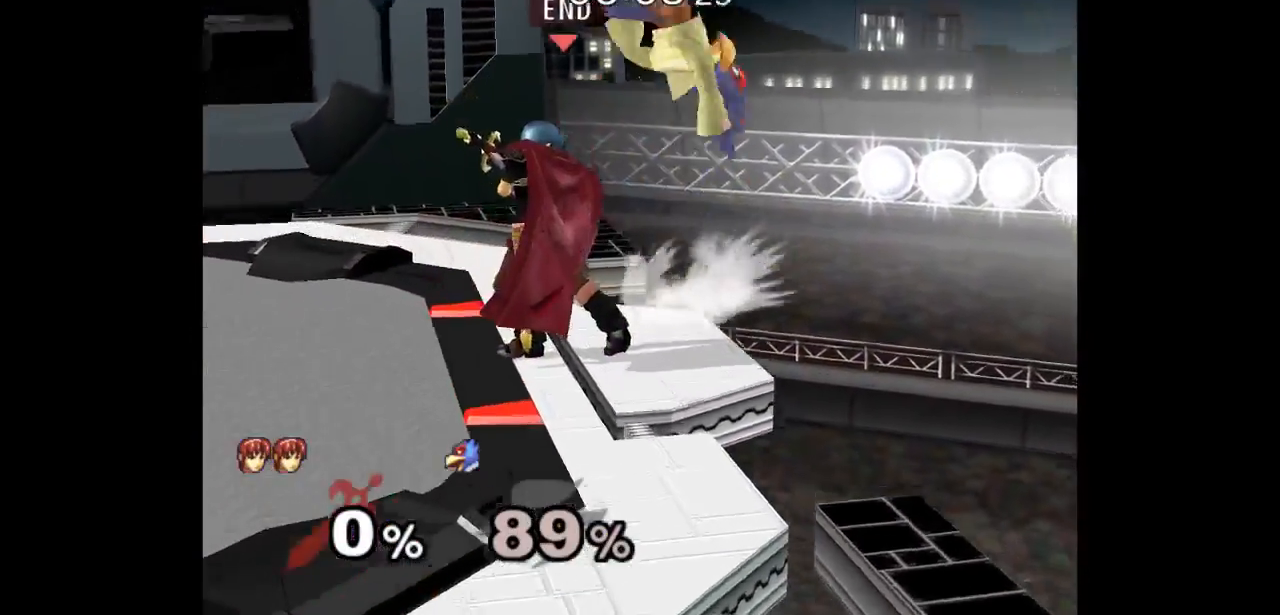
{"dt_ms": 500, "buttons": [], "left_stick": "center", "right_stick": "center", "events": [[67, "L1", "up"]]}
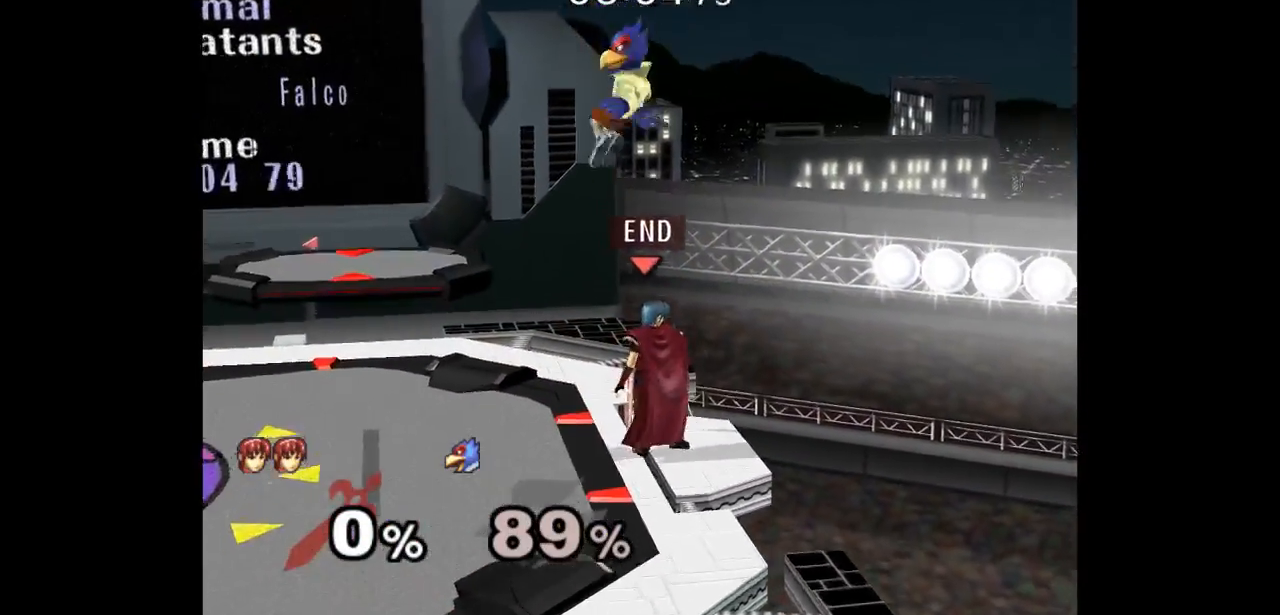
{"dt_ms": 500, "buttons": [], "left_stick": "down", "right_stick": "center", "events": [[33, "left_stick", "right"], [150, "B", "down"], [183, "left_stick", "left"], [267, "B", "up"], [300, "left_stick", "up"], [350, "B", "down"], [450, "B", "up"], [483, "left_stick", "down"]]}
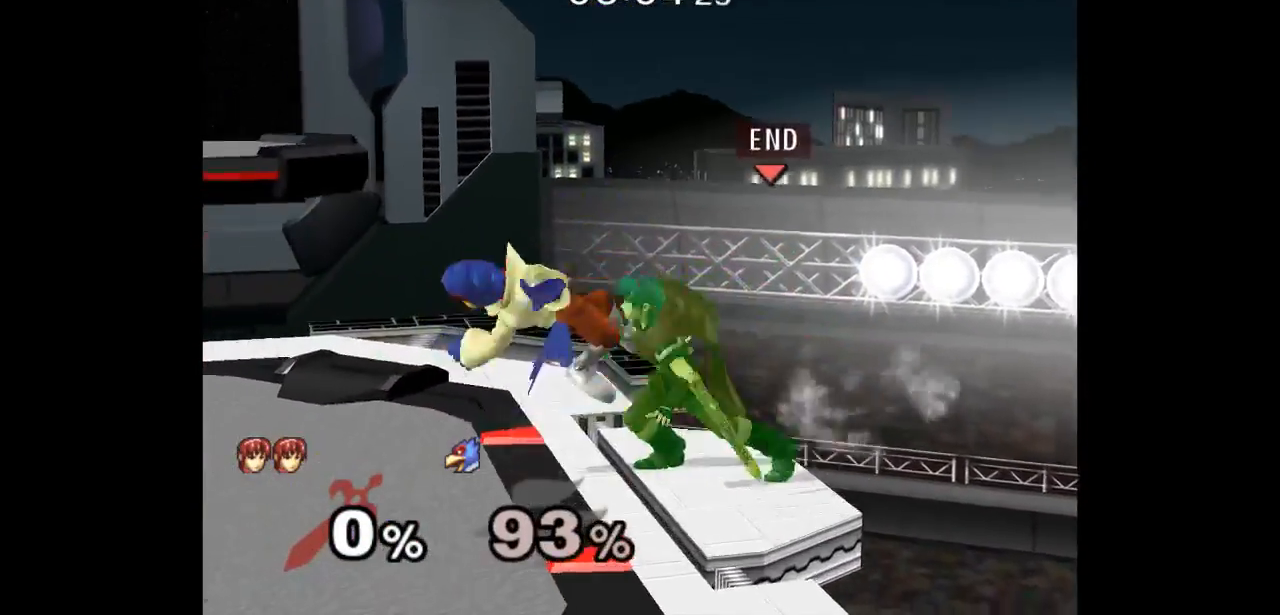
{"dt_ms": 500, "buttons": [], "left_stick": "center", "right_stick": "center", "events": [[83, "L1", "down"], [183, "L1", "up"], [250, "A", "down"], [350, "A", "up"], [400, "left_stick", "center"]]}
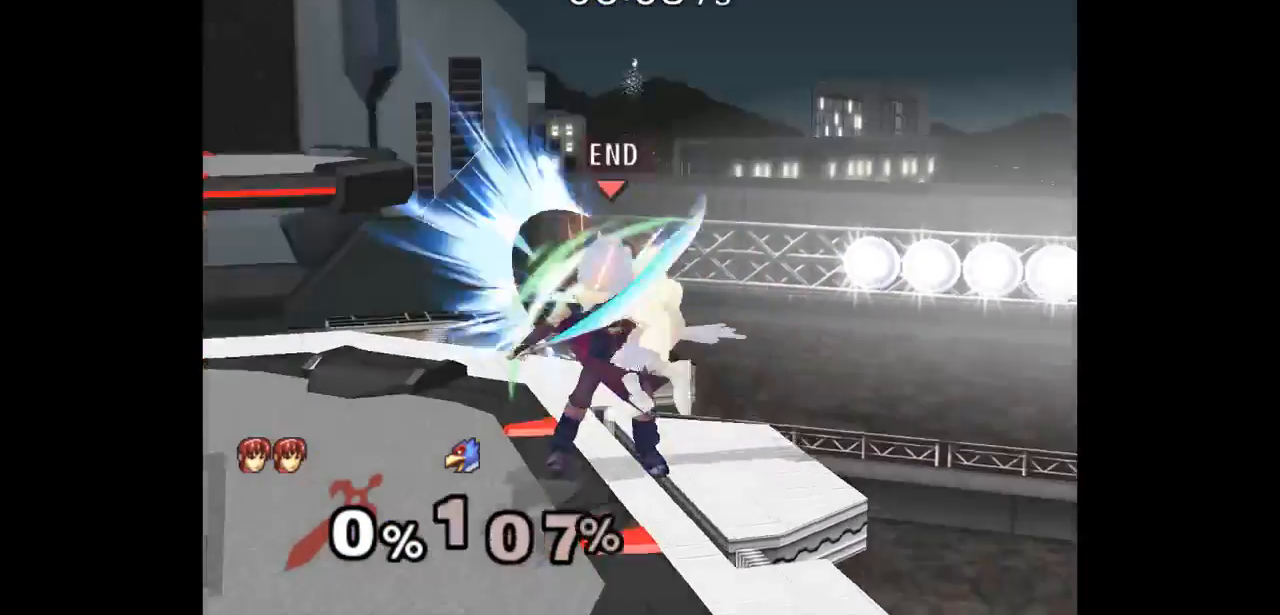
{"dt_ms": 500, "buttons": [], "left_stick": "center", "right_stick": "center", "events": []}
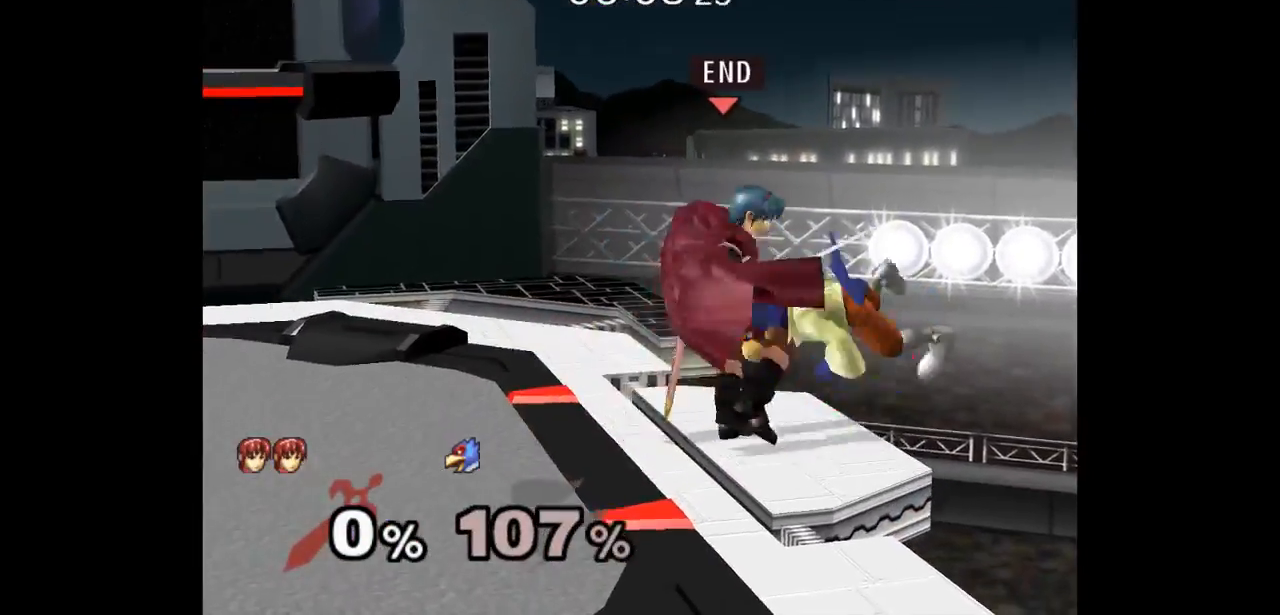
{"dt_ms": 500, "buttons": ["L1"], "left_stick": "center", "right_stick": "center", "events": [[83, "left_stick", "down-left"], [267, "left_stick", "right"], [350, "L1", "down"], [350, "Z", "down"], [350, "left_stick", "up"], [483, "Z", "up"], [483, "left_stick", "center"]]}
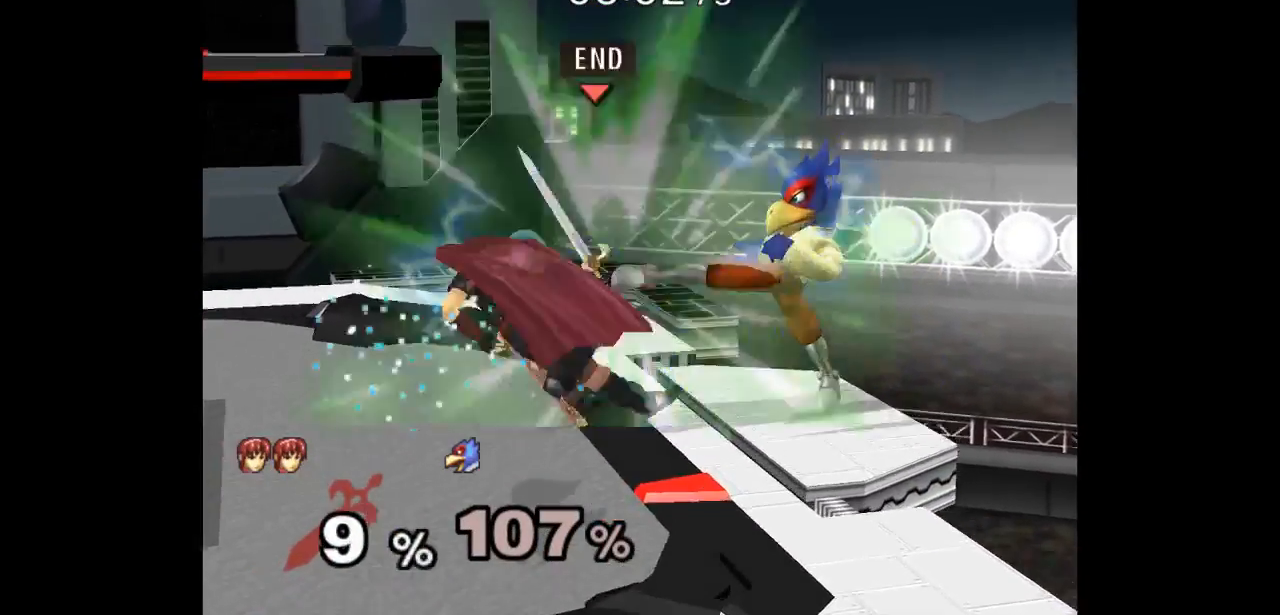
{"dt_ms": 500, "buttons": [], "left_stick": "center", "right_stick": "center", "events": [[33, "L1", "up"], [50, "left_stick", "down-right"], [183, "left_stick", "center"], [383, "A", "down"], [467, "A", "up"]]}
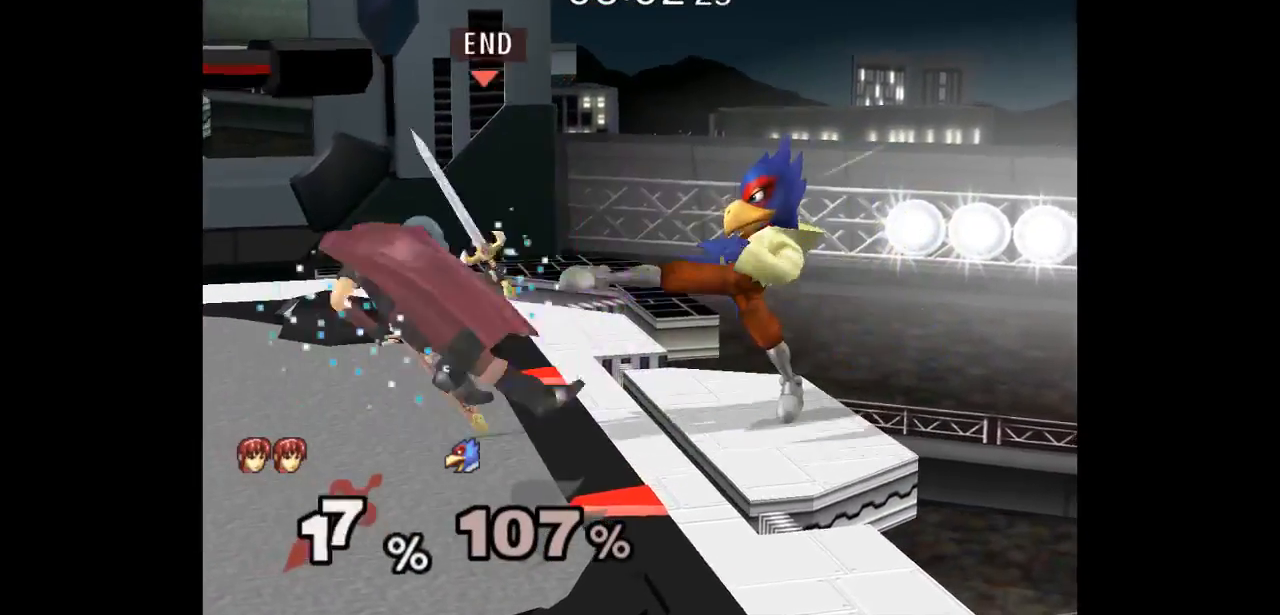
{"dt_ms": 500, "buttons": [], "left_stick": "center", "right_stick": "center", "events": [[333, "A", "down"], [400, "A", "up"]]}
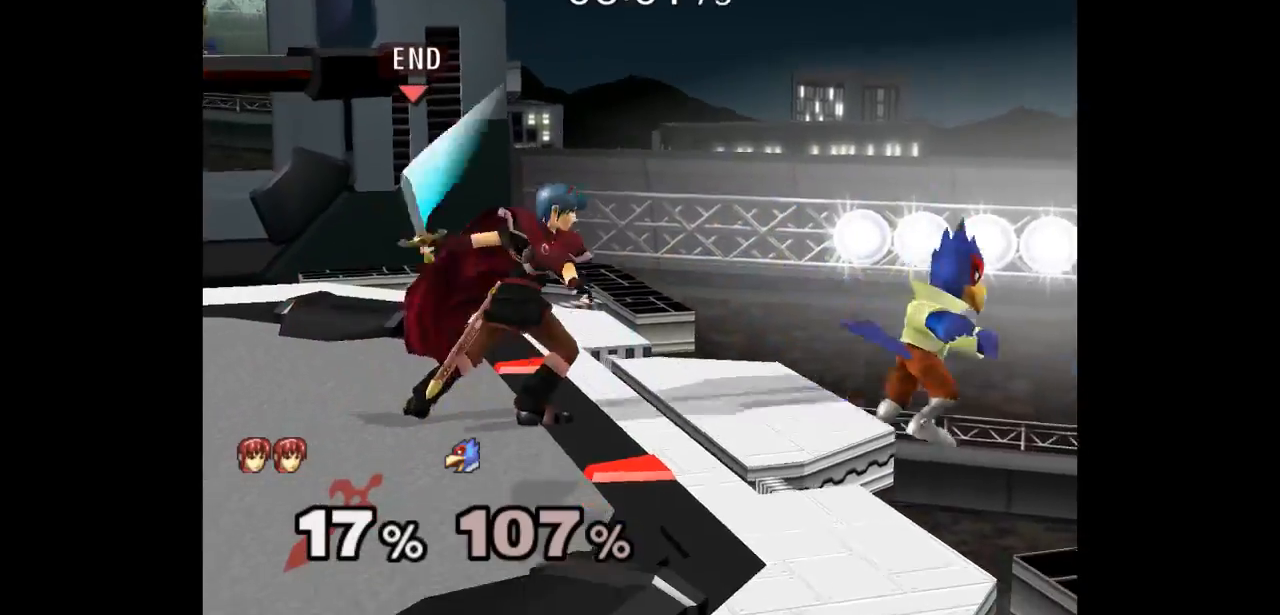
{"dt_ms": 500, "buttons": [], "left_stick": "center", "right_stick": "center", "events": [[400, "A", "down"], [500, "A", "up"]]}
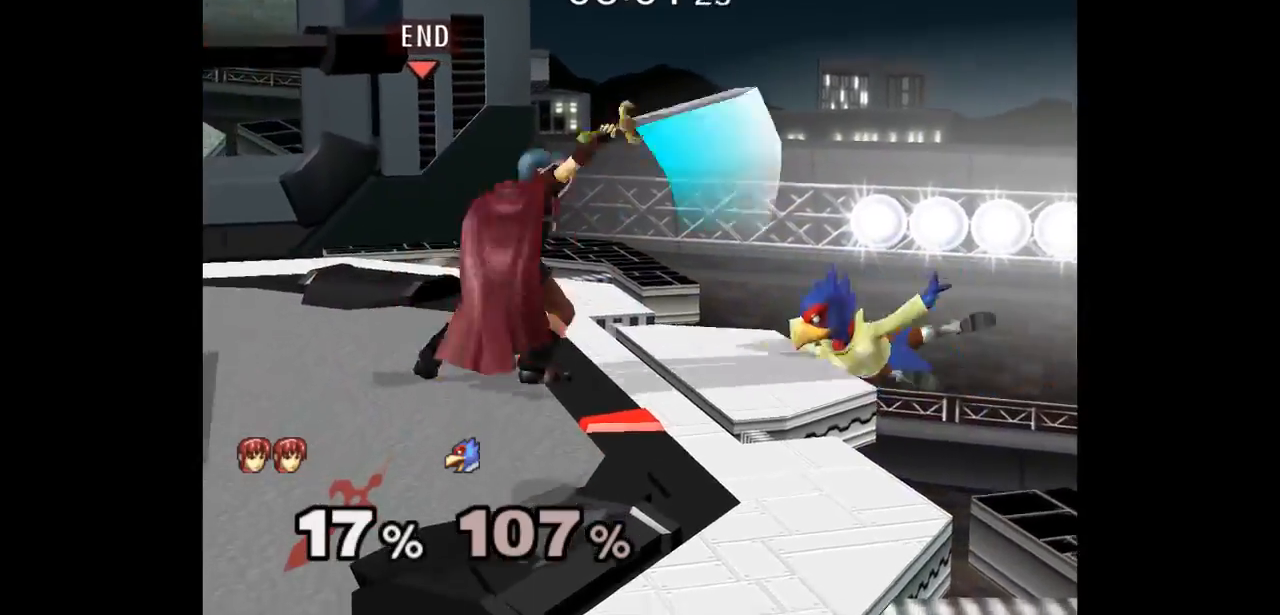
{"dt_ms": 1000, "buttons": [], "left_stick": "down", "right_stick": "center"}
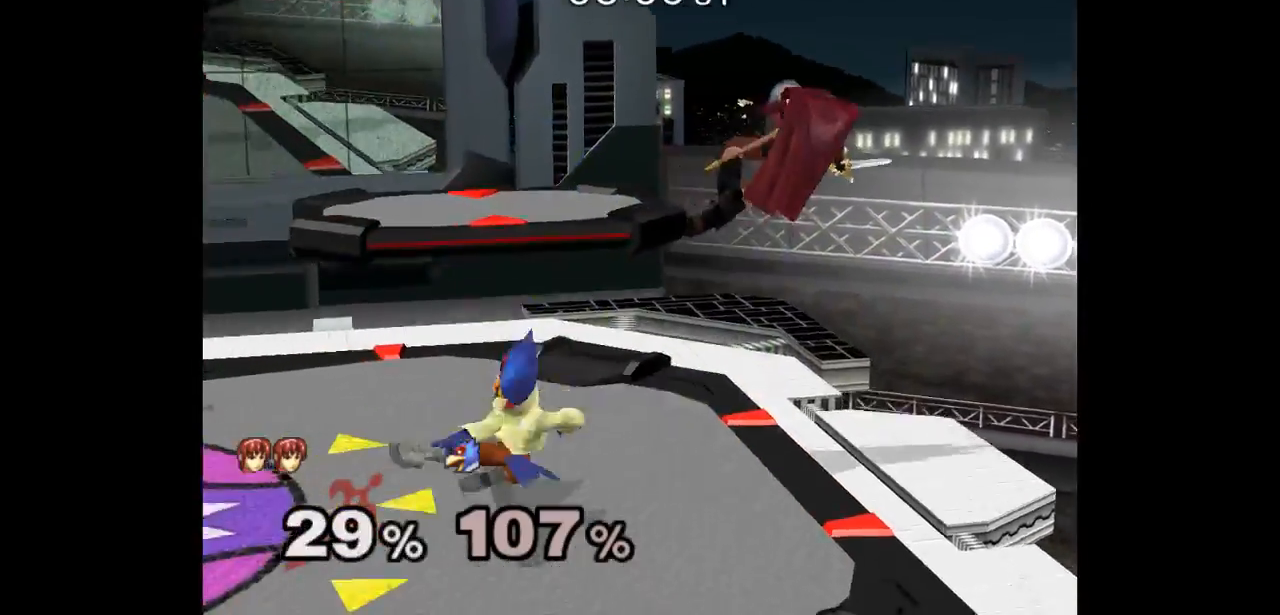
{"dt_ms": 500, "buttons": [], "left_stick": "left", "right_stick": "center", "events": [[33, "left_stick", "center"], [367, "B", "down"], [367, "left_stick", "left"], [467, "B", "up"]]}
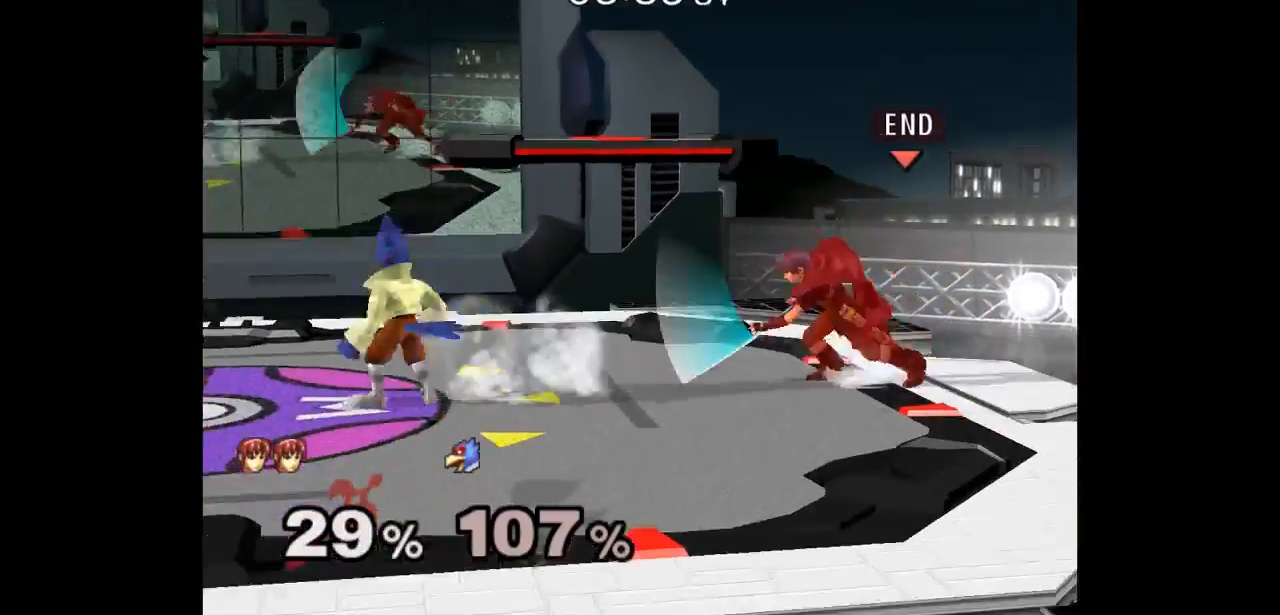
{"dt_ms": 500, "buttons": ["A"], "left_stick": "center", "right_stick": "center", "events": [[67, "B", "down"], [67, "left_stick", "up-left"], [167, "B", "up"], [200, "left_stick", "center"], [450, "A", "down"]]}
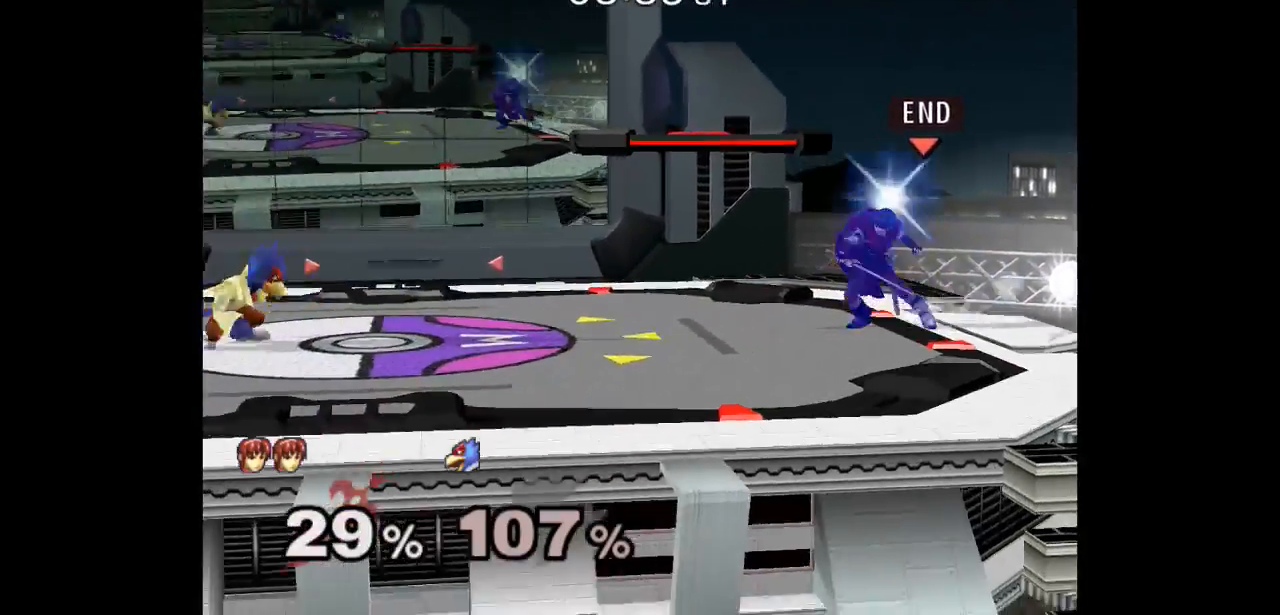
{"dt_ms": 500, "buttons": ["A"], "left_stick": "center", "right_stick": "center", "events": [[100, "A", "up"], [467, "A", "down"]]}
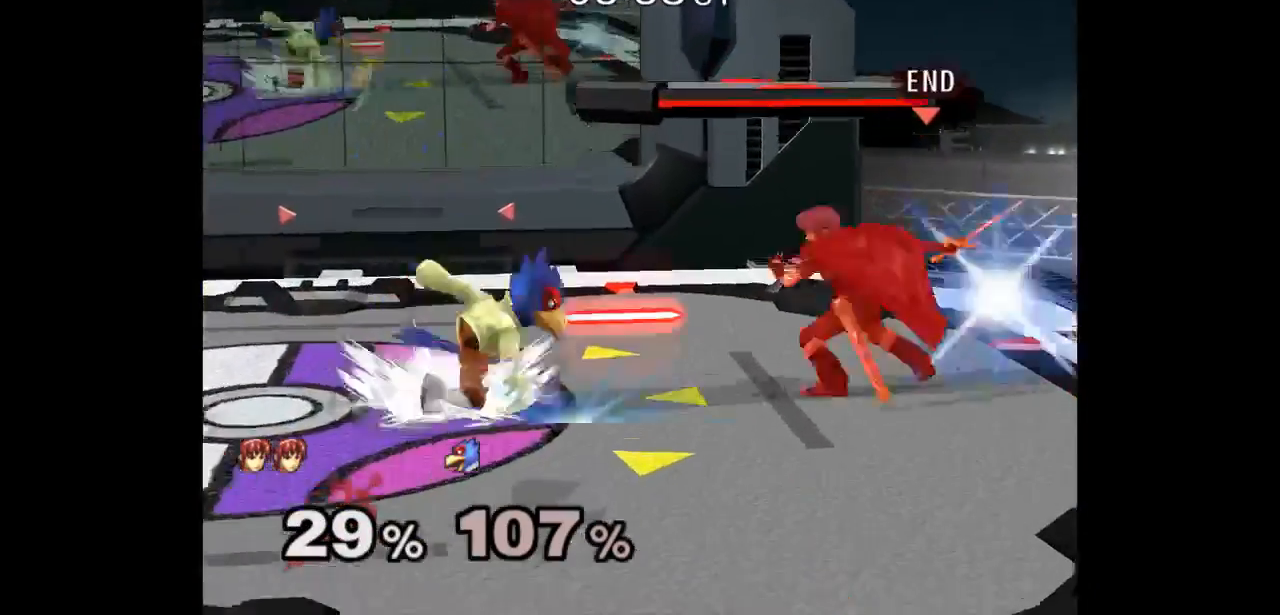
{"dt_ms": 500, "buttons": ["L1"], "left_stick": "down", "right_stick": "center", "events": [[83, "A", "up"], [117, "left_stick", "down"], [317, "L1", "down"], [350, "A", "down"], [450, "A", "up"]]}
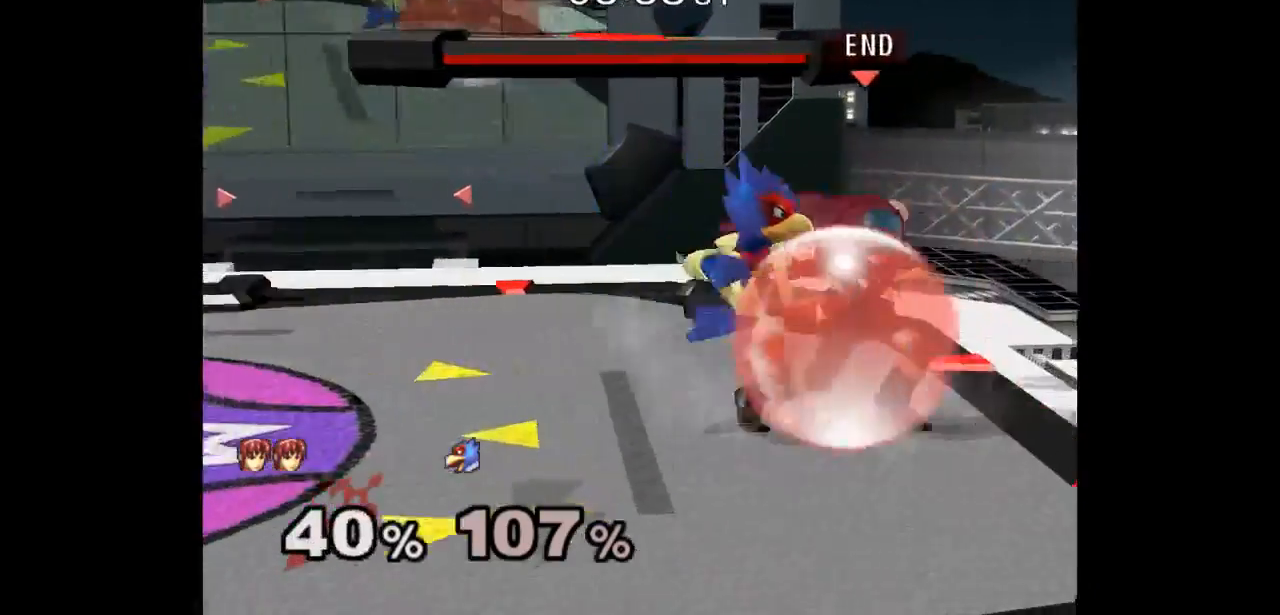
{"dt_ms": 500, "buttons": ["L1"], "left_stick": "center", "right_stick": "center", "events": [[33, "A", "down"], [117, "A", "up"], [133, "left_stick", "down-right"], [267, "left_stick", "center"], [350, "L1", "up"], [483, "L1", "down"]]}
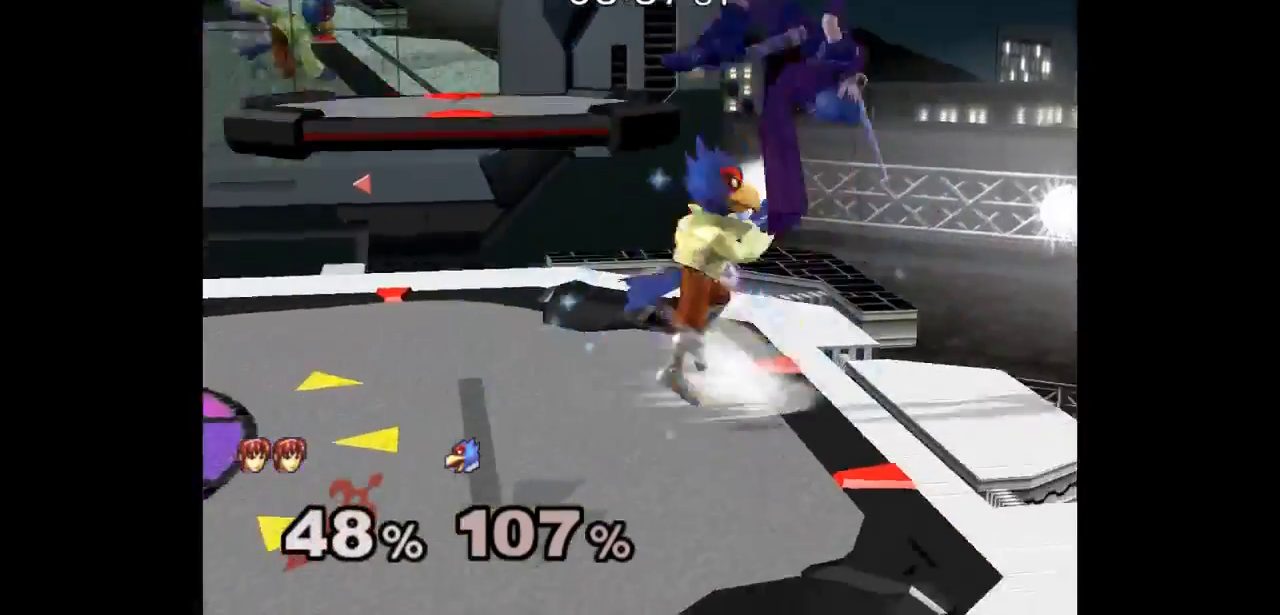
{"dt_ms": 500, "buttons": [], "left_stick": "right", "right_stick": "center", "events": [[17, "left_stick", "down"], [217, "L1", "up"], [217, "left_stick", "right"]]}
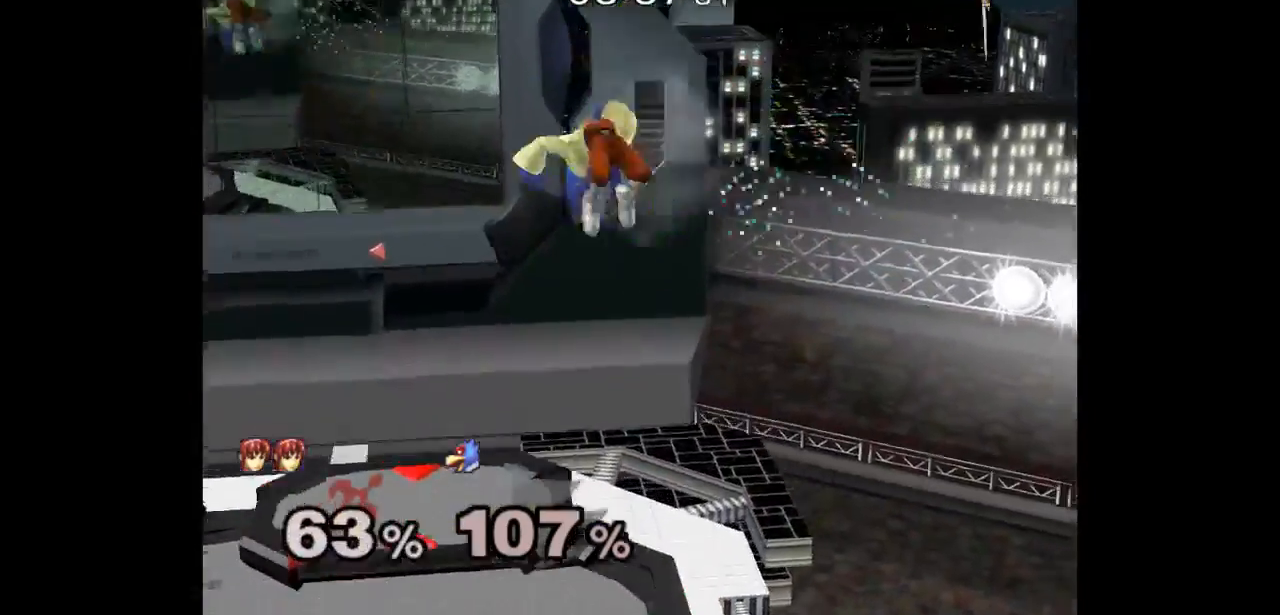
{"dt_ms": 500, "buttons": [], "left_stick": "left", "right_stick": "center", "events": [[433, "left_stick", "left"]]}
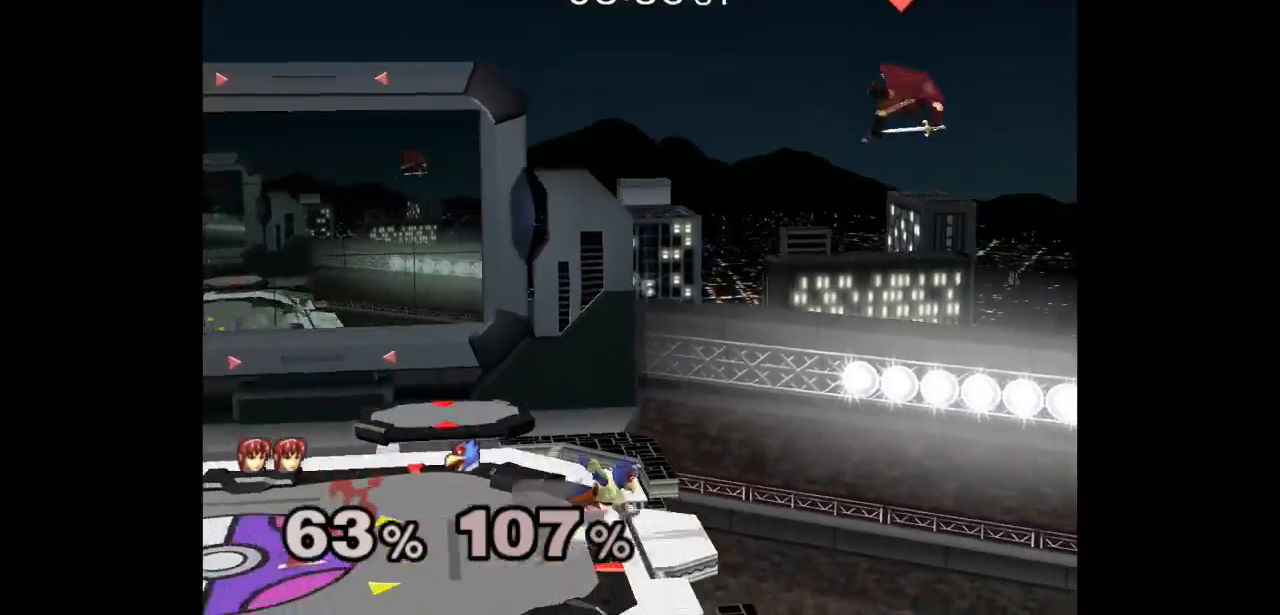
{"dt_ms": 500, "buttons": [], "left_stick": "left", "right_stick": "center", "events": []}
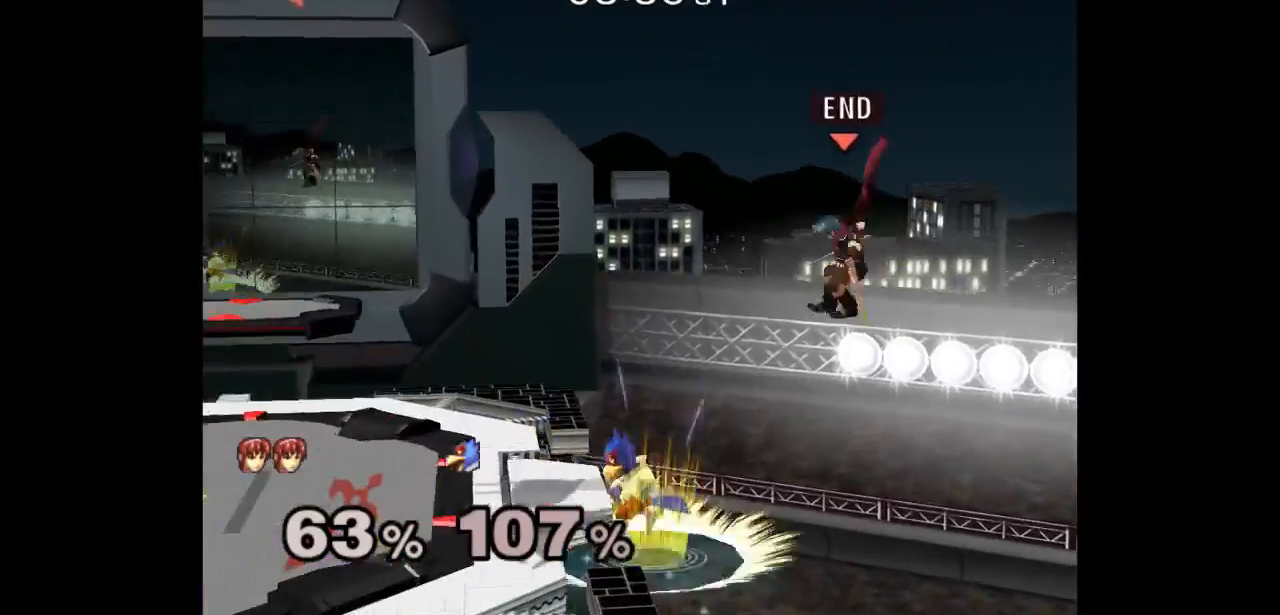
{"dt_ms": 500, "buttons": [], "left_stick": "left", "right_stick": "center", "events": [[17, "left_stick", "up-left"], [183, "left_stick", "left"]]}
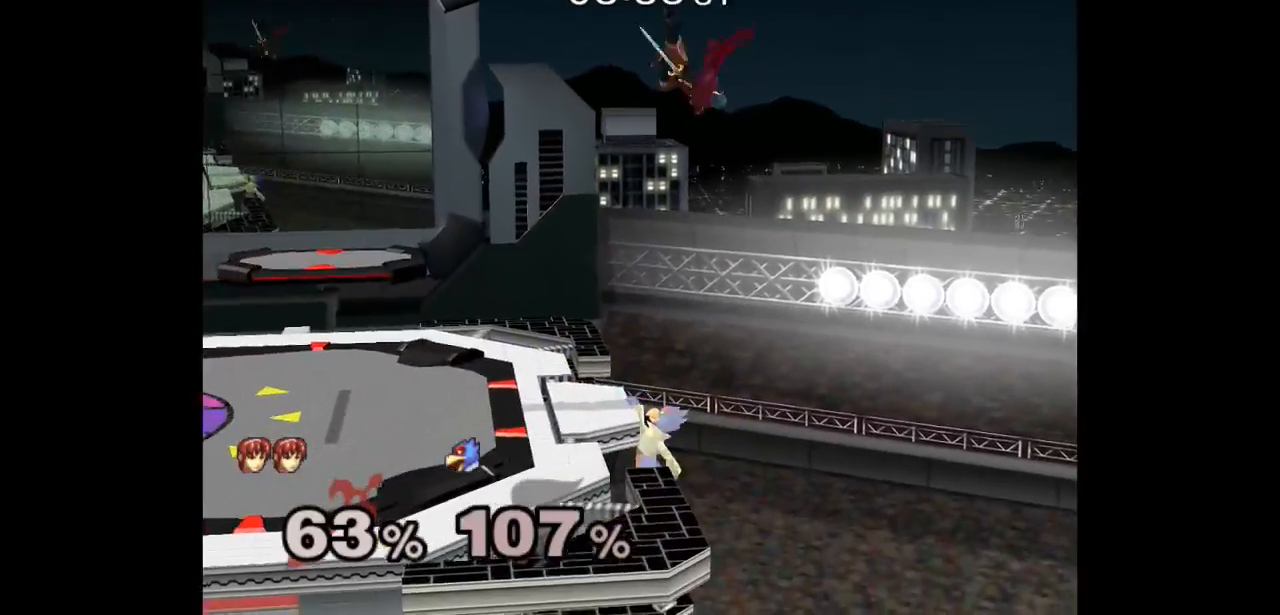
{"dt_ms": 500, "buttons": [], "left_stick": "center", "right_stick": "center", "events": [[233, "left_stick", "right"], [267, "B", "down"], [383, "B", "up"], [433, "left_stick", "center"]]}
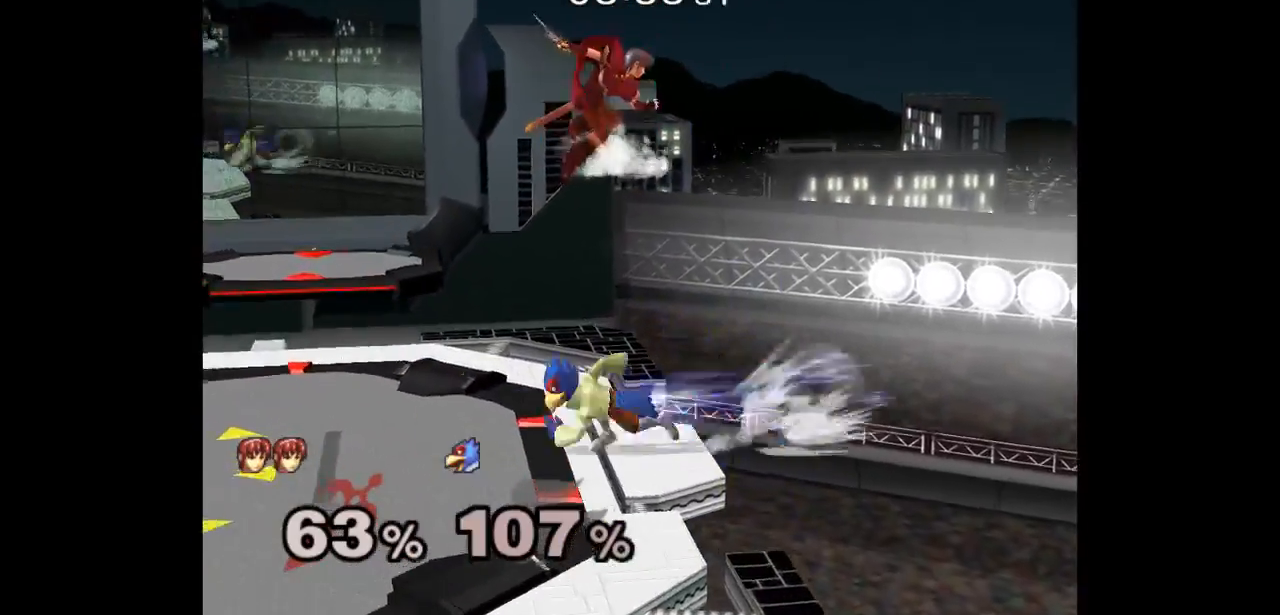
{"dt_ms": 500, "buttons": [], "left_stick": "left", "right_stick": "center", "events": [[250, "left_stick", "down"], [383, "left_stick", "left"]]}
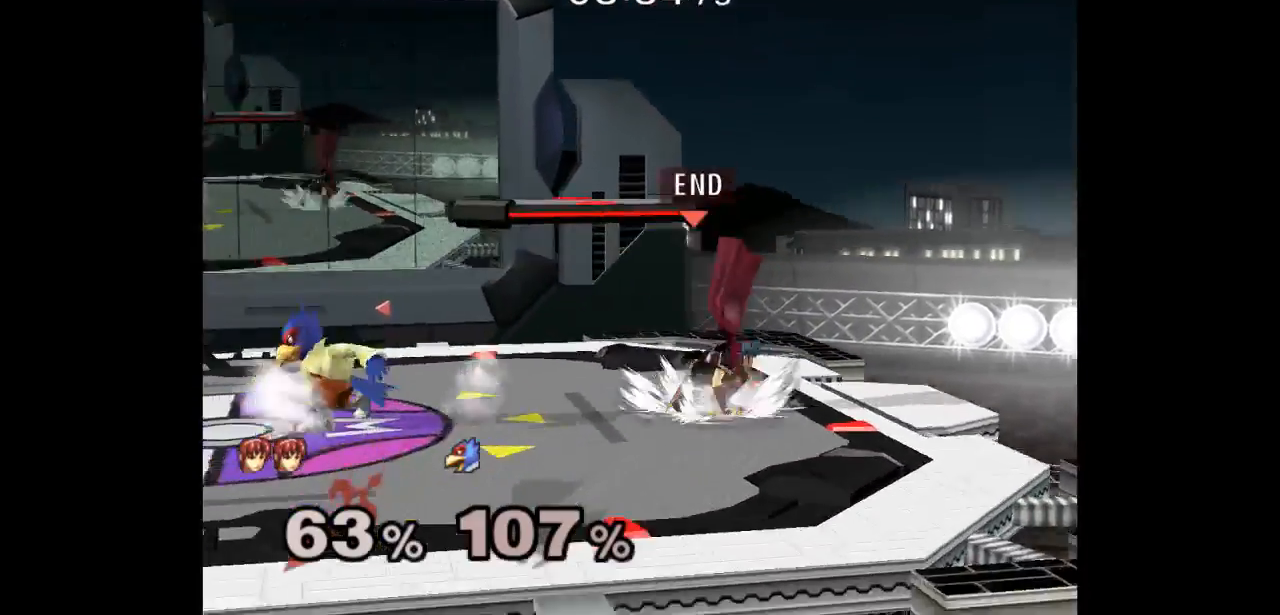
{"dt_ms": 500, "buttons": [], "left_stick": "center", "right_stick": "center", "events": [[150, "B", "down"], [250, "B", "up"], [333, "B", "down"], [350, "left_stick", "up"], [400, "left_stick", "center"], [450, "B", "up"]]}
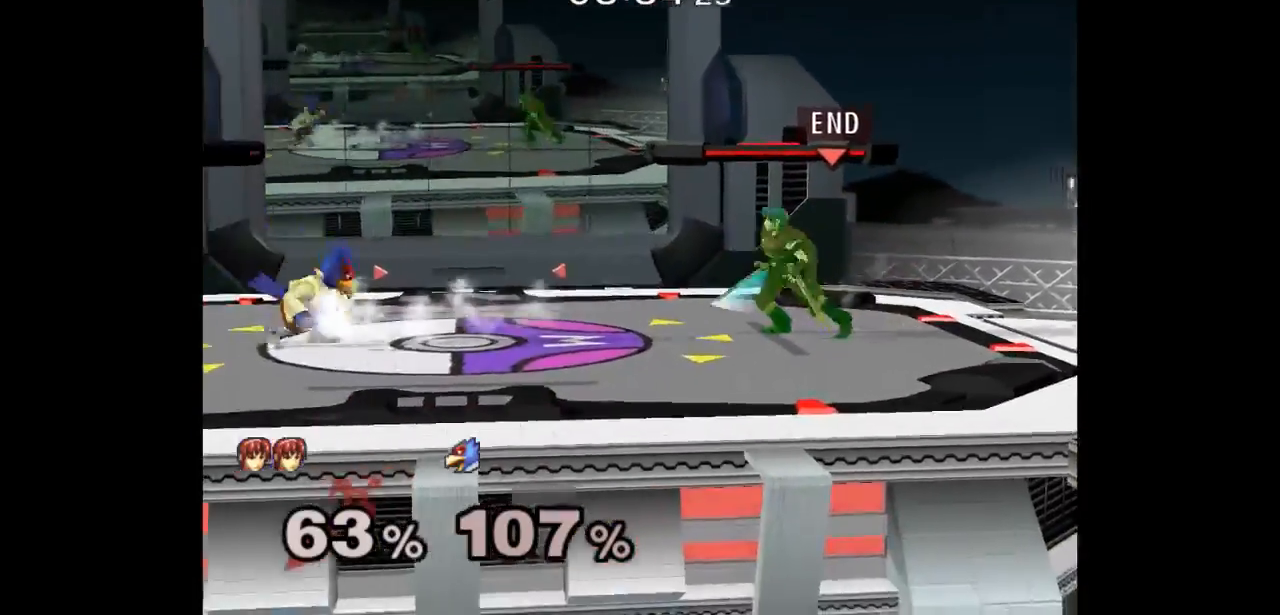
{"dt_ms": 500, "buttons": ["L1"], "left_stick": "center", "right_stick": "center", "events": [[500, "L1", "down"]]}
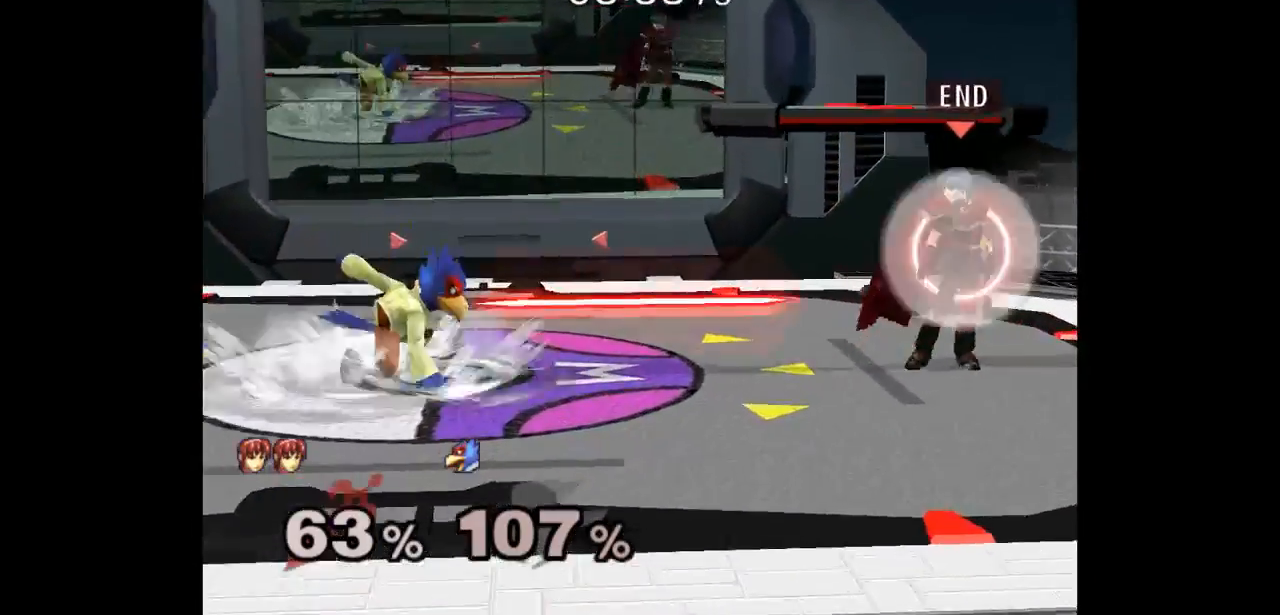
{"dt_ms": 500, "buttons": [], "left_stick": "center", "right_stick": "center", "events": [[233, "L1", "up"], [250, "left_stick", "up"], [317, "left_stick", "right"], [333, "L1", "down"], [467, "L1", "up"], [467, "left_stick", "center"]]}
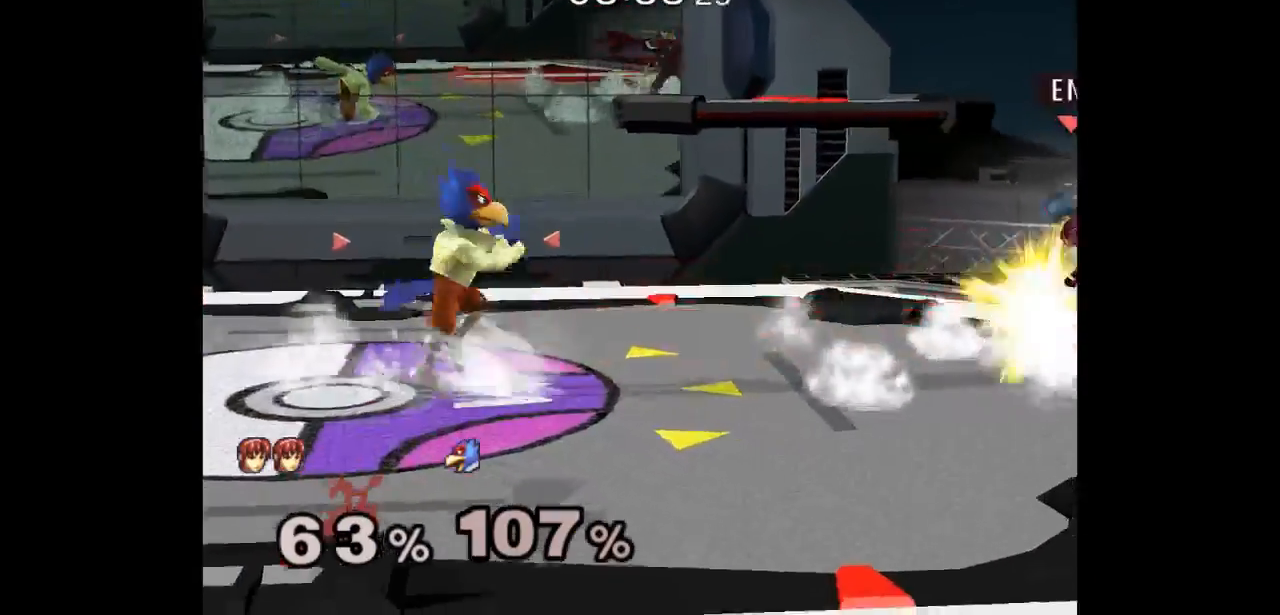
{"dt_ms": 500, "buttons": ["L1"], "left_stick": "left", "right_stick": "center", "events": [[33, "left_stick", "left"], [100, "left_stick", "down-right"], [217, "left_stick", "left"], [417, "L1", "down"]]}
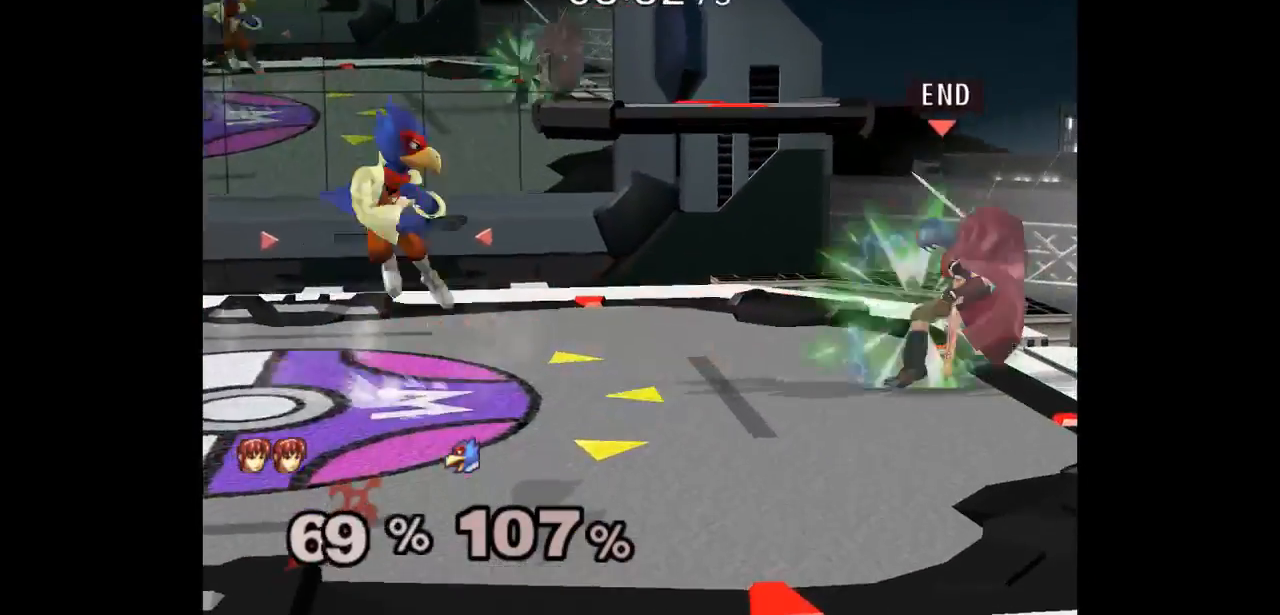
{"dt_ms": 500, "buttons": [], "left_stick": "center", "right_stick": "center", "events": [[133, "L1", "up"], [167, "left_stick", "up"], [233, "L1", "down"], [250, "left_stick", "down-left"], [350, "L1", "up"], [350, "left_stick", "center"]]}
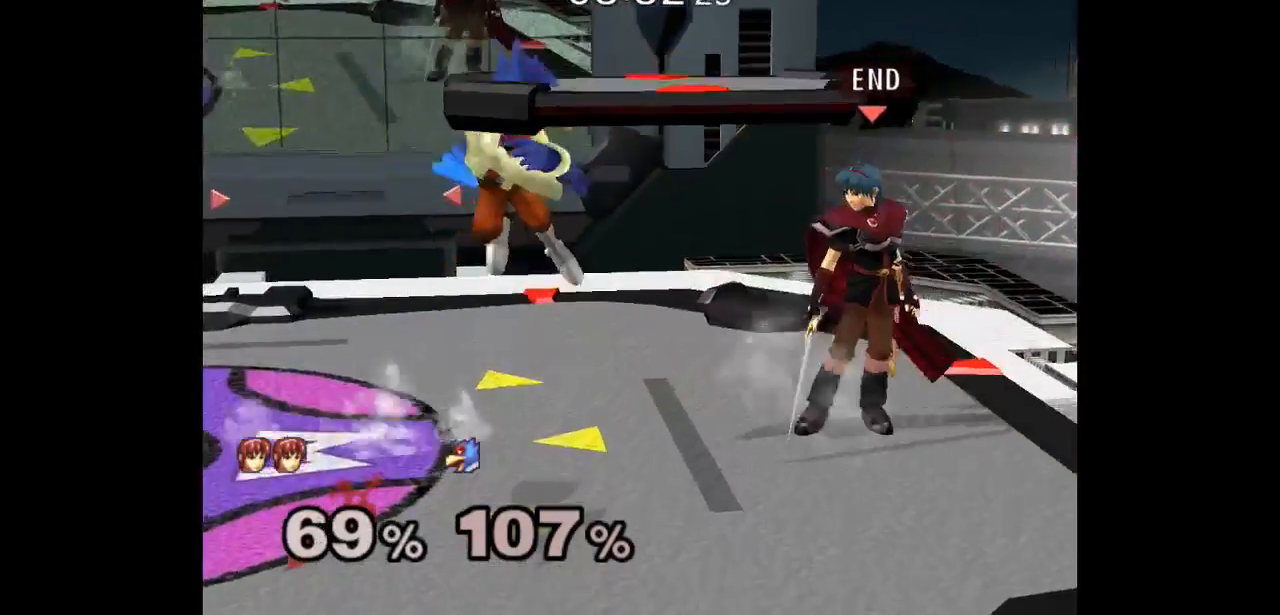
{"dt_ms": 500, "buttons": ["L1"], "left_stick": "down", "right_stick": "center", "events": [[100, "A", "down"], [200, "A", "up"], [400, "left_stick", "down"], [417, "L1", "down"]]}
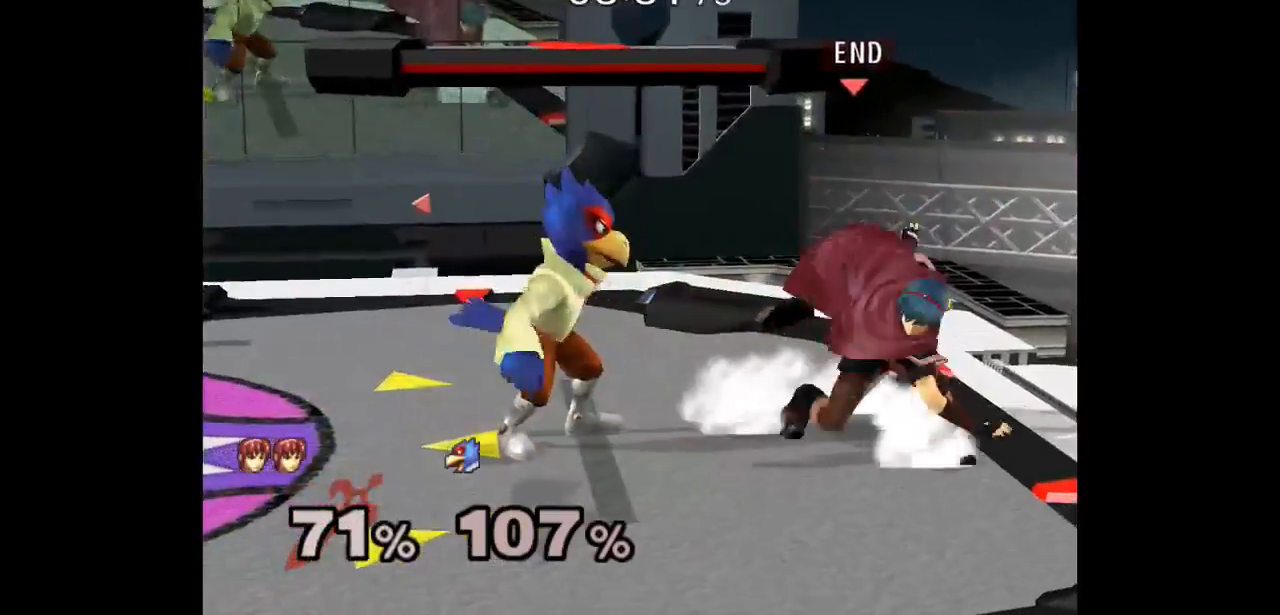
{"dt_ms": 500, "buttons": ["L1"], "left_stick": "down-right", "right_stick": "center", "events": [[17, "left_stick", "down-right"]]}